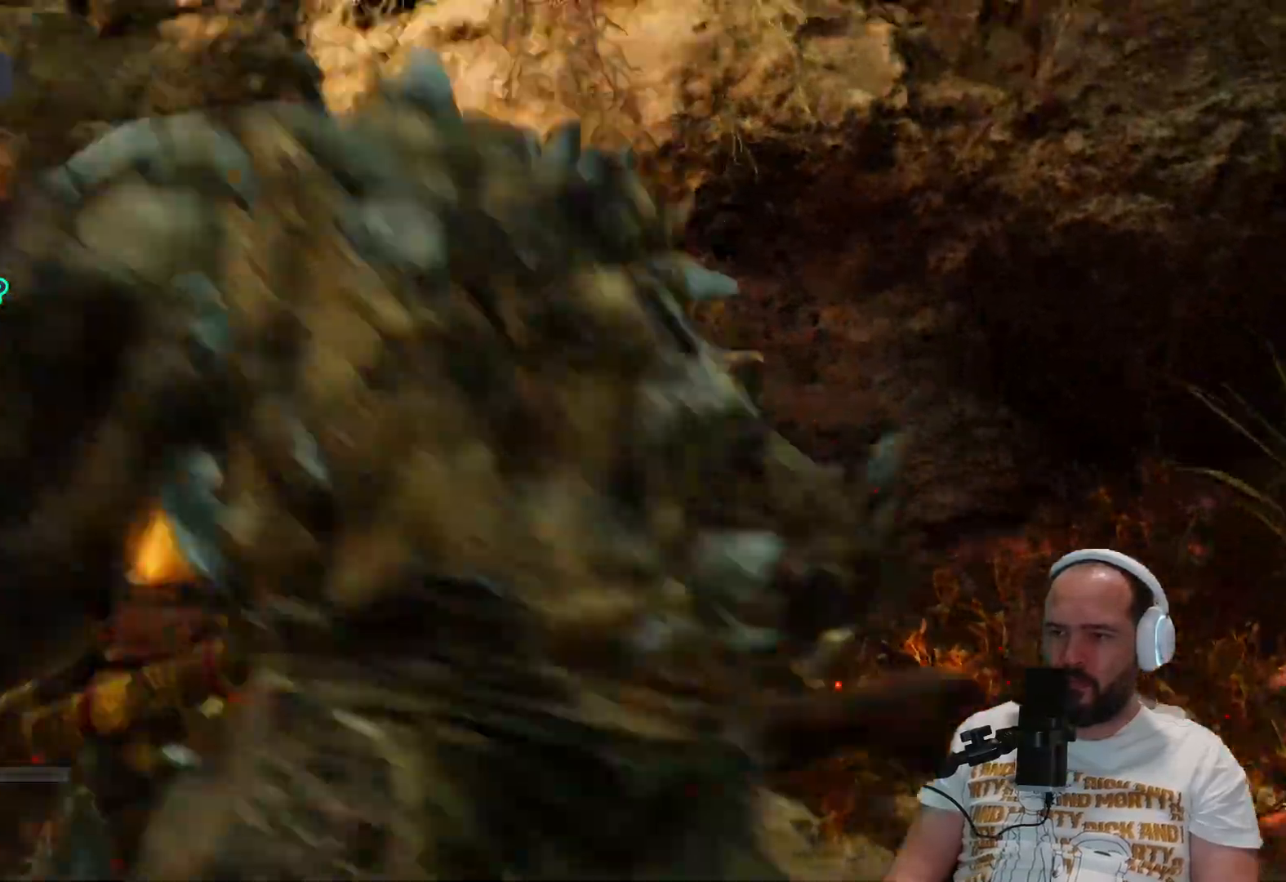
Gameplay with a controller (PlayStation layout); each line is a JSON object with the inputs held at the frame after it (dt_ms = milliseconds from this image to that frame). "events" lists button and stick changes between this image and that frame as [ms after this image, input, new state], when the widget could be followed in between.
{"dt_ms": 500, "buttons": [], "left_stick": "down-left", "right_stick": "center", "events": [[100, "CROSS", "up"], [167, "CROSS", "down"], [250, "CROSS", "up"], [367, "CROSS", "down"], [433, "CROSS", "up"]]}
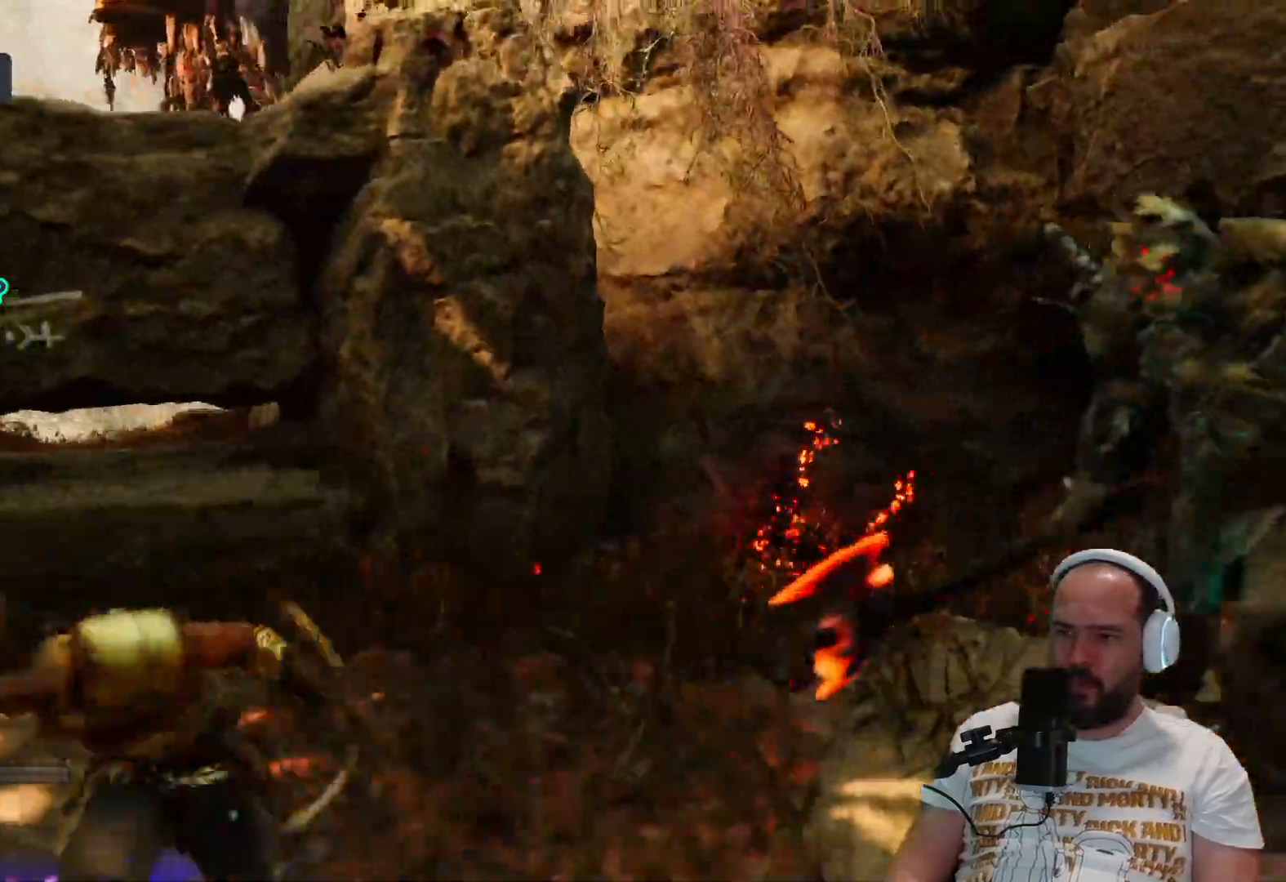
{"dt_ms": 500, "buttons": [], "left_stick": "right", "right_stick": "right", "events": [[33, "CROSS", "down"], [117, "left_stick", "down"], [133, "CROSS", "up"], [233, "left_stick", "down-right"], [333, "right_stick", "right"], [500, "left_stick", "right"]]}
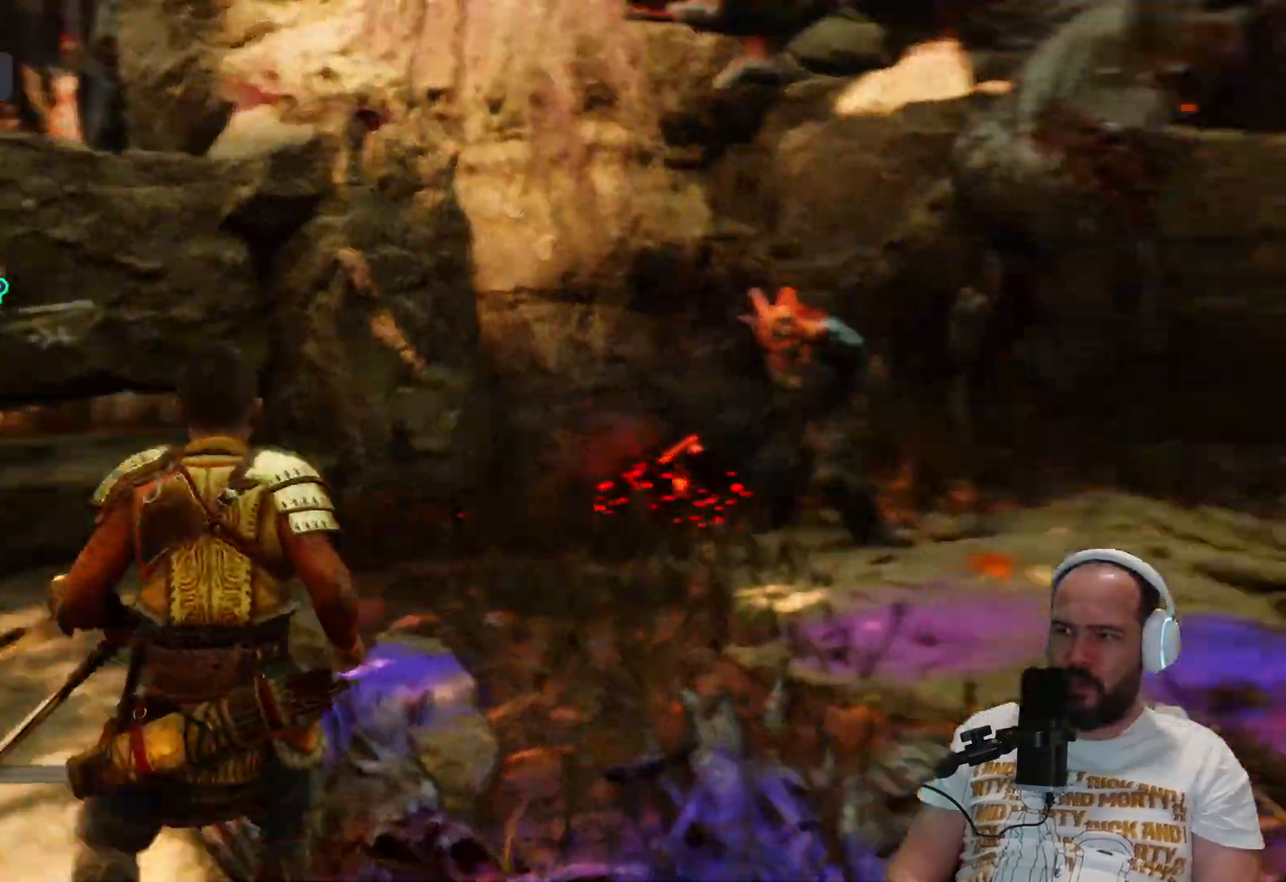
{"dt_ms": 500, "buttons": ["L2"], "left_stick": "down-right", "right_stick": "center", "events": [[100, "L2", "down"], [233, "R1", "down"], [333, "left_stick", "down-right"], [367, "R1", "up"], [383, "right_stick", "center"], [417, "R1", "down"], [467, "R1", "up"]]}
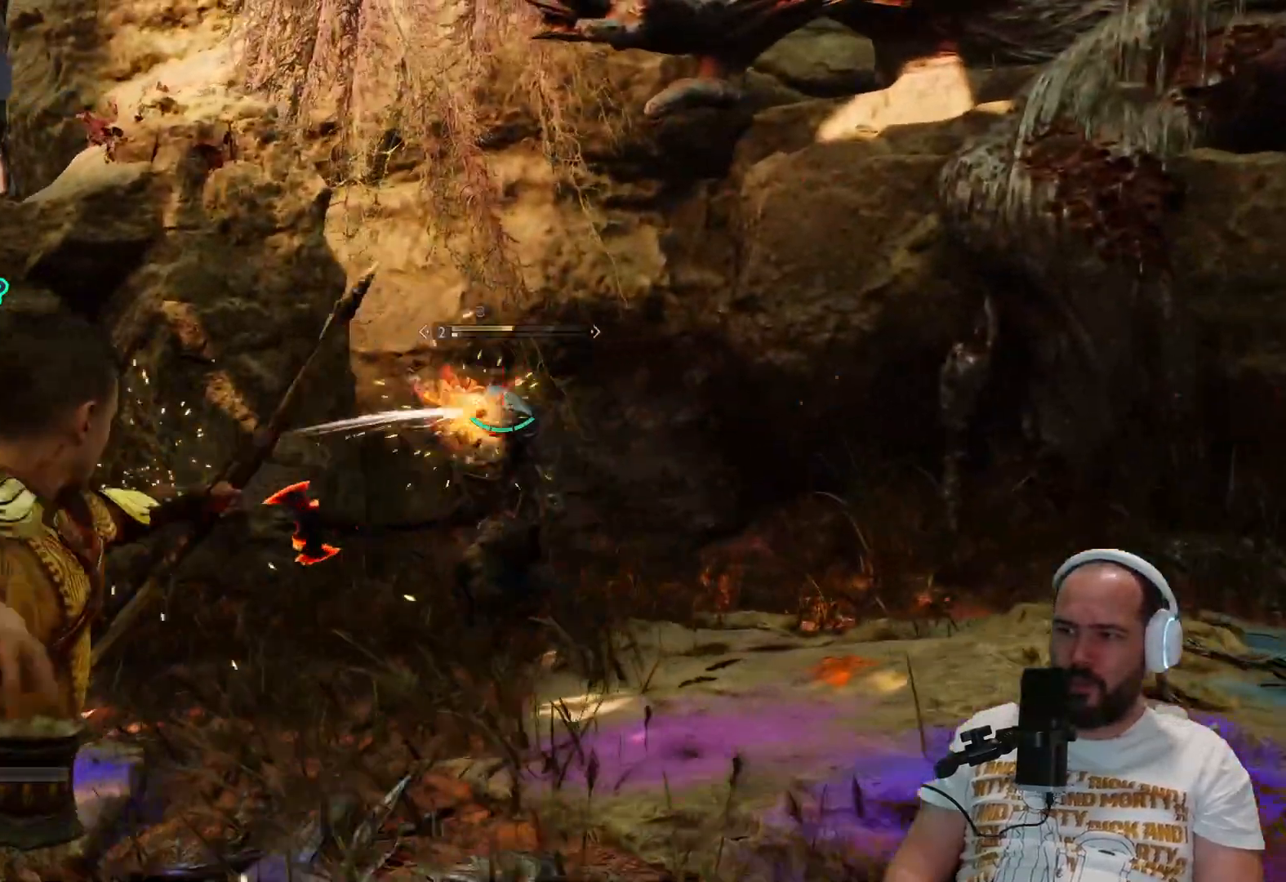
{"dt_ms": 500, "buttons": ["L2"], "left_stick": "down-right", "right_stick": "center", "events": [[133, "right_stick", "left"], [167, "R1", "down"], [233, "R1", "up"], [317, "R1", "down"], [433, "R1", "up"], [500, "right_stick", "center"]]}
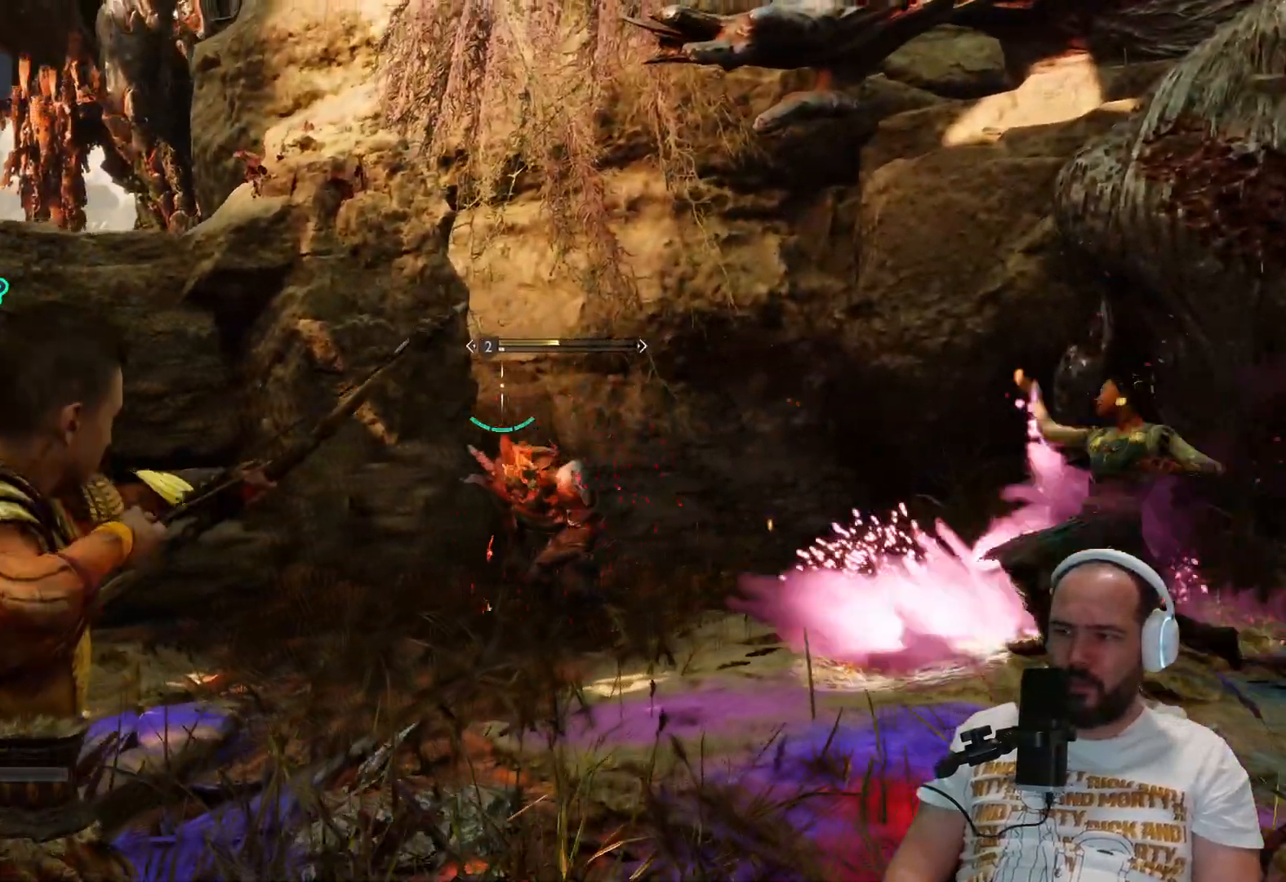
{"dt_ms": 500, "buttons": ["L2"], "left_stick": "down-right", "right_stick": "center", "events": [[33, "right_stick", "down-right"], [183, "R1", "down"], [183, "right_stick", "center"], [333, "R1", "up"]]}
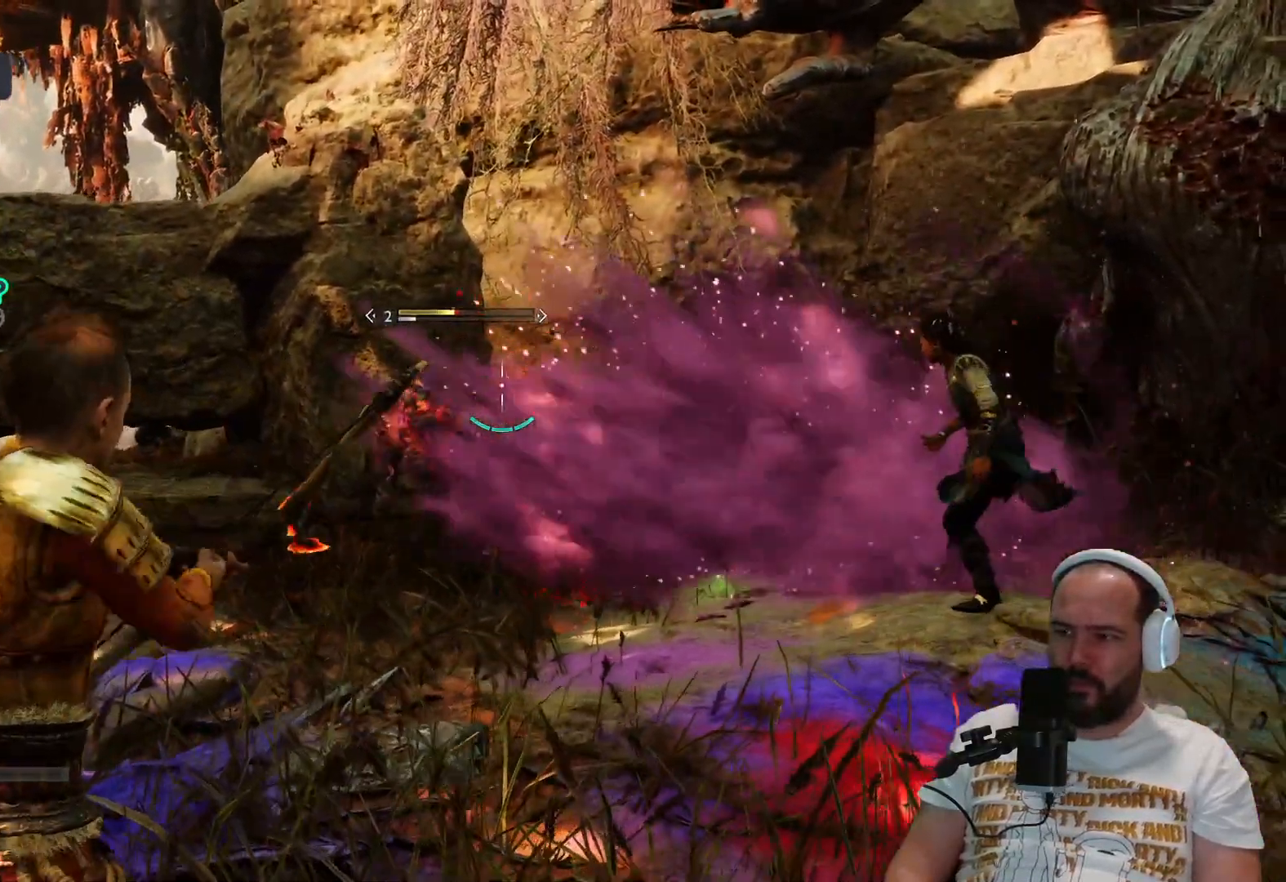
{"dt_ms": 500, "buttons": ["L2", "R1"], "left_stick": "down-right", "right_stick": "center", "events": [[17, "R1", "down"], [150, "R1", "up"], [150, "right_stick", "down-left"], [333, "right_stick", "center"], [367, "R1", "down"], [400, "R1", "up"], [483, "R1", "down"]]}
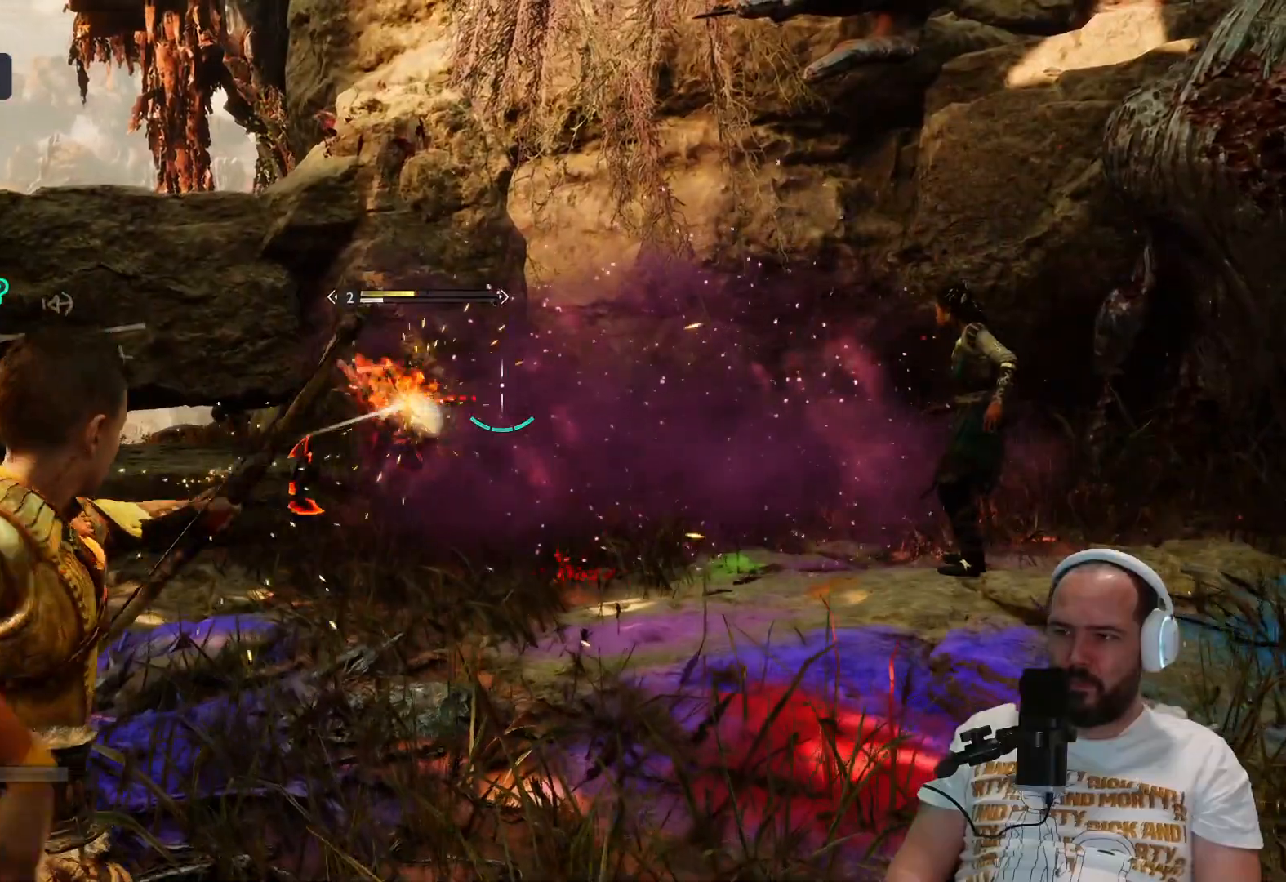
{"dt_ms": 500, "buttons": ["L2"], "left_stick": "down-right", "right_stick": "down-left", "events": [[17, "SQUARE", "down"], [167, "SQUARE", "up"], [200, "R1", "up"], [233, "R1", "down"], [233, "SQUARE", "down"], [283, "R1", "up"], [283, "SQUARE", "up"], [450, "right_stick", "down-left"]]}
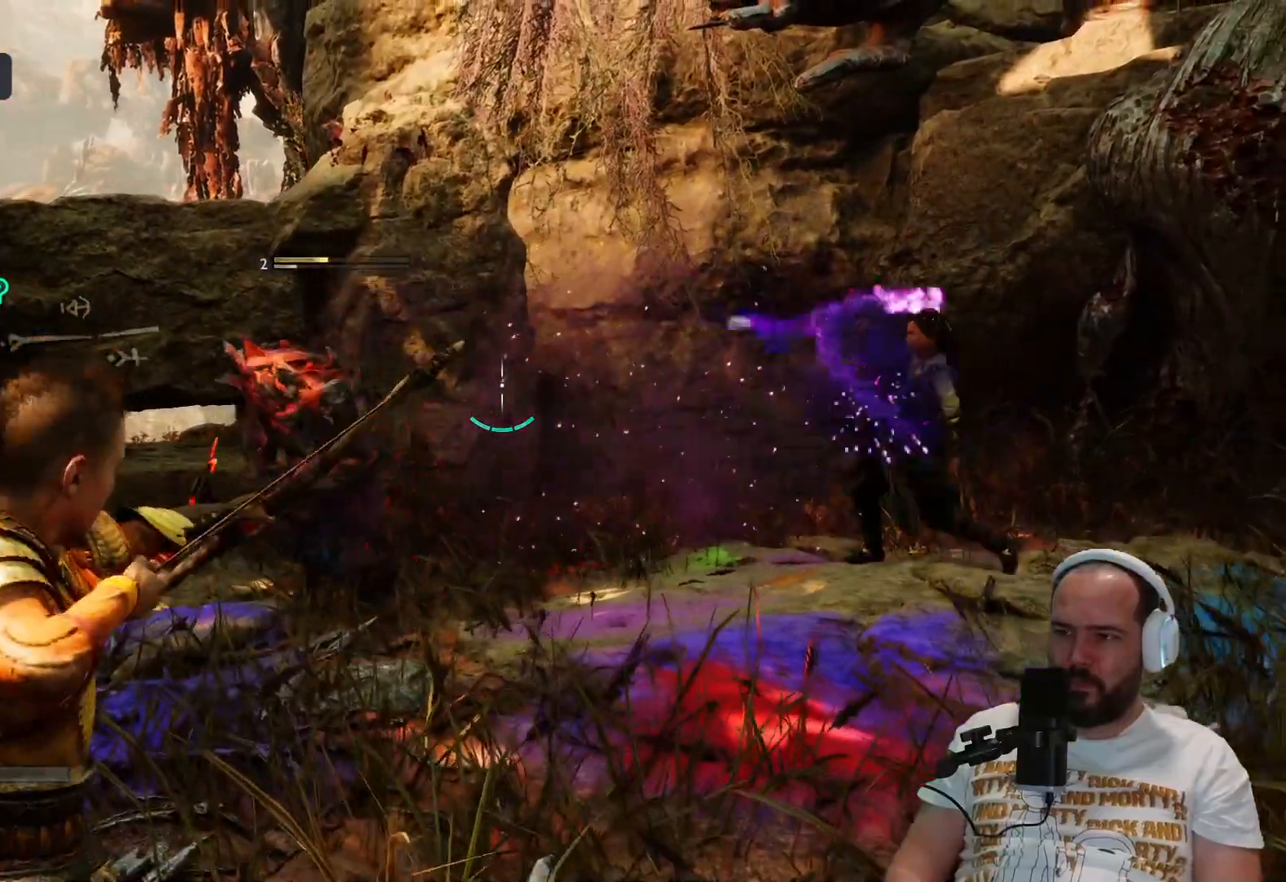
{"dt_ms": 500, "buttons": [], "left_stick": "down-right", "right_stick": "down-left", "events": [[100, "L2", "up"], [150, "right_stick", "left"], [183, "R1", "down"], [233, "R1", "up"], [350, "right_stick", "down-left"]]}
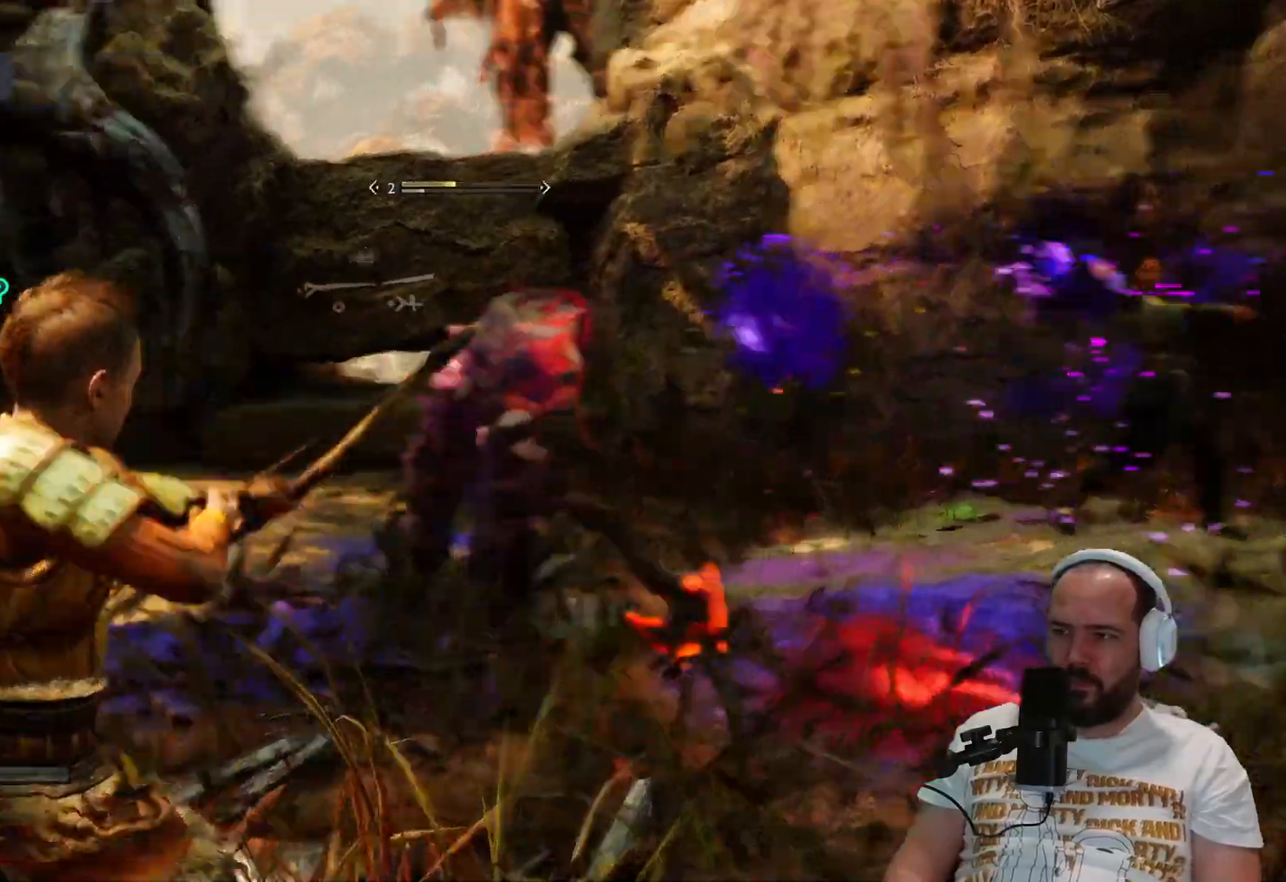
{"dt_ms": 1000, "buttons": ["L1", "R2"], "left_stick": "down-right", "right_stick": "left"}
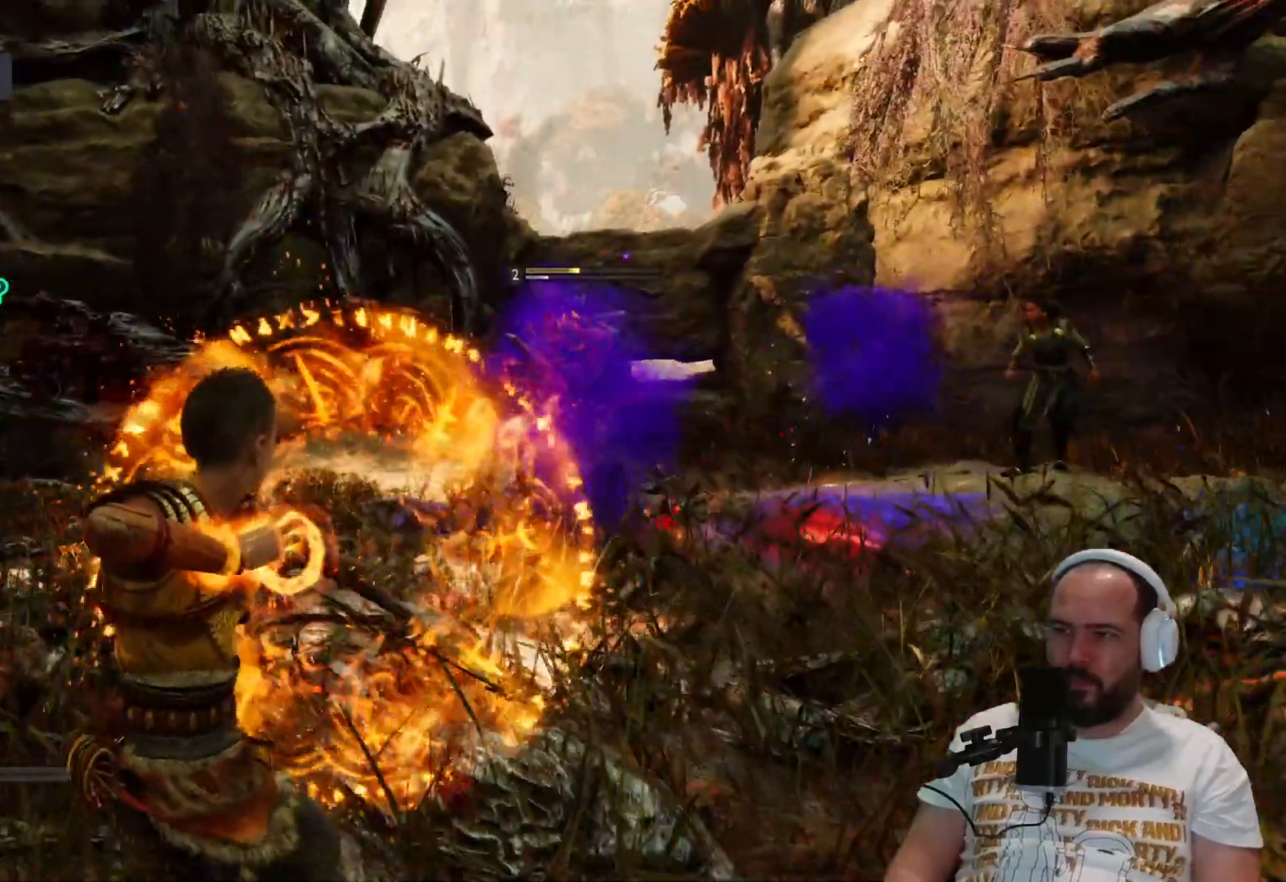
{"dt_ms": 500, "buttons": ["CIRCLE", "L1"], "left_stick": "down", "right_stick": "center", "events": [[50, "left_stick", "down"], [50, "right_stick", "center"], [217, "R2", "up"], [450, "CIRCLE", "down"]]}
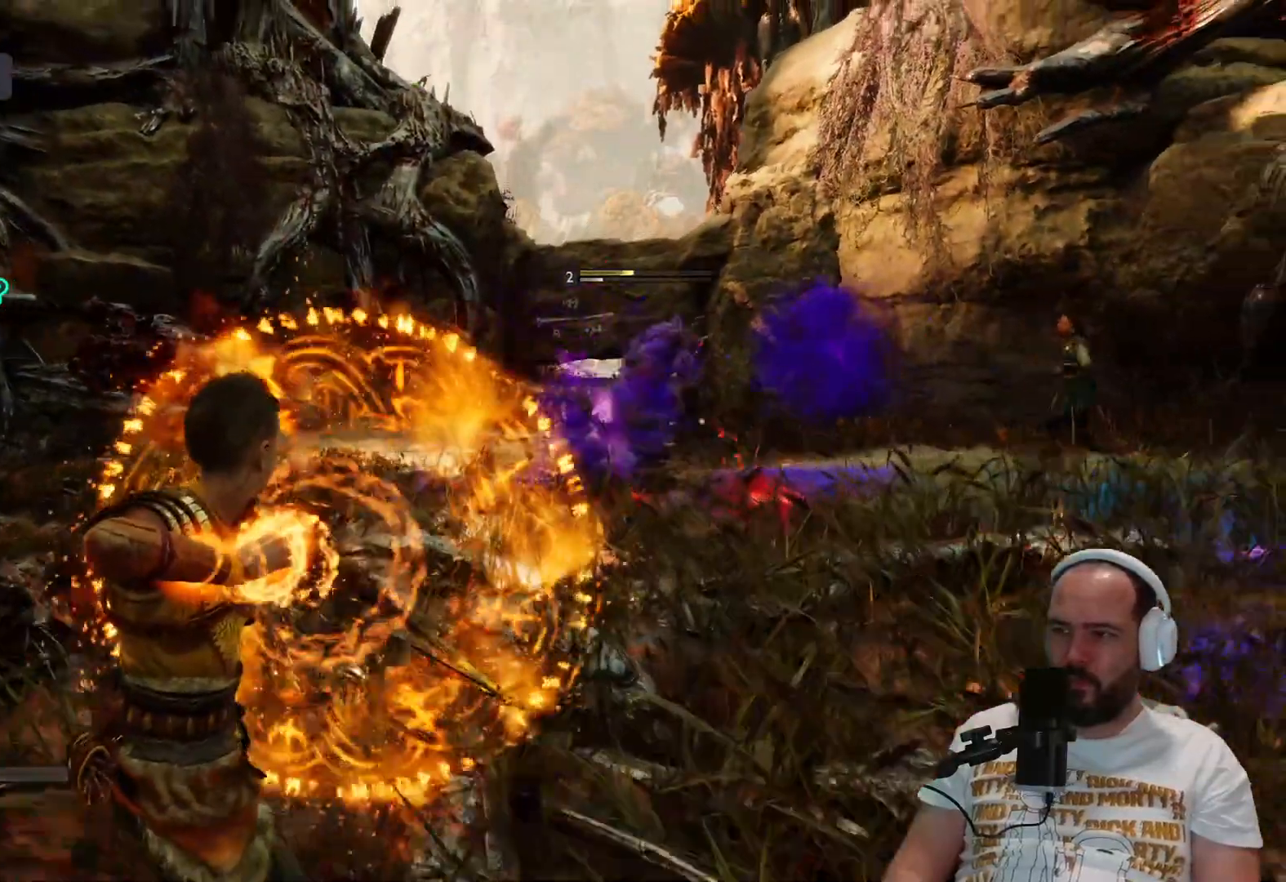
{"dt_ms": 500, "buttons": ["TRIANGLE", "L1"], "left_stick": "down", "right_stick": "center", "events": [[117, "CIRCLE", "up"], [350, "TRIANGLE", "down"]]}
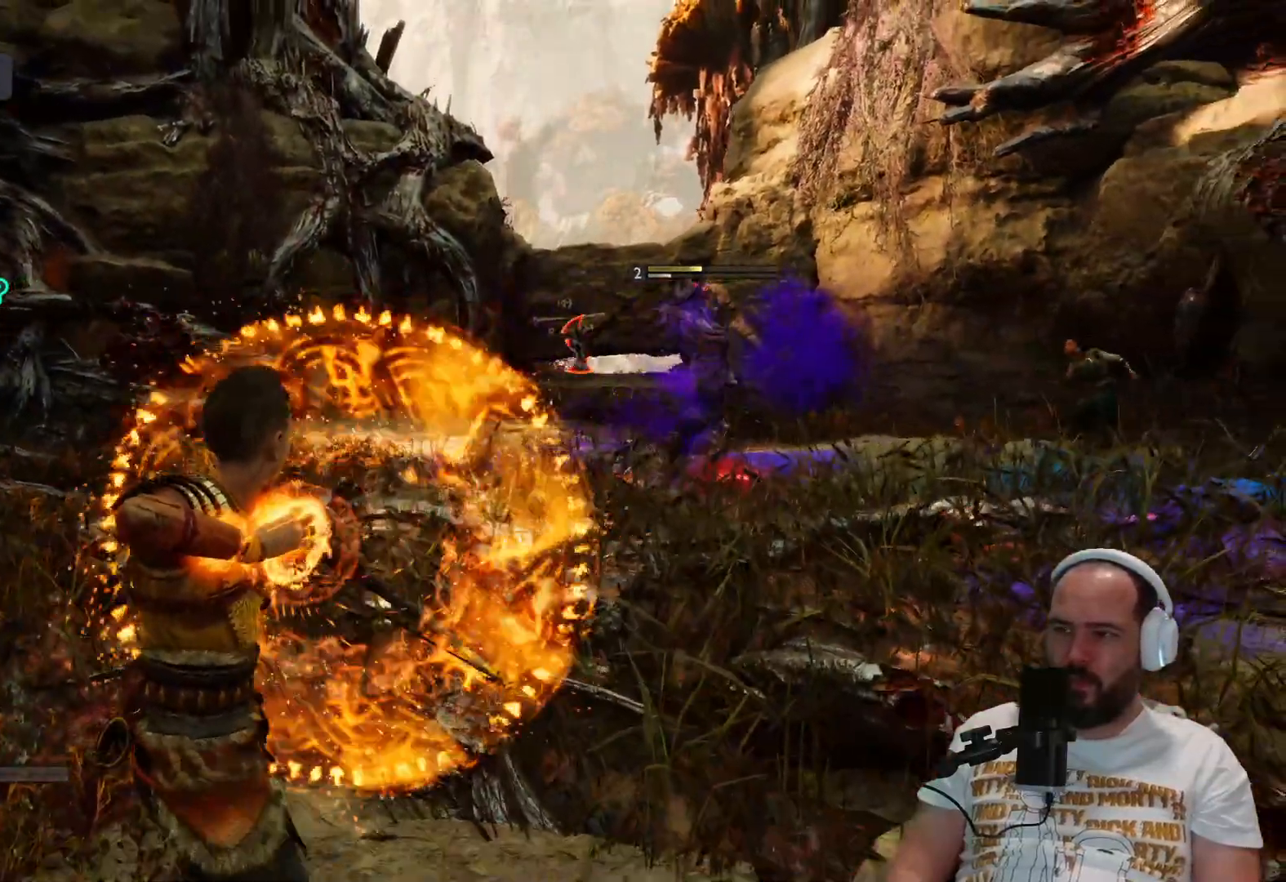
{"dt_ms": 500, "buttons": ["L2", "R2"], "left_stick": "center", "right_stick": "center", "events": [[17, "TRIANGLE", "up"], [83, "left_stick", "up-right"], [217, "L1", "up"], [400, "R2", "down"], [400, "left_stick", "center"], [417, "L2", "down"]]}
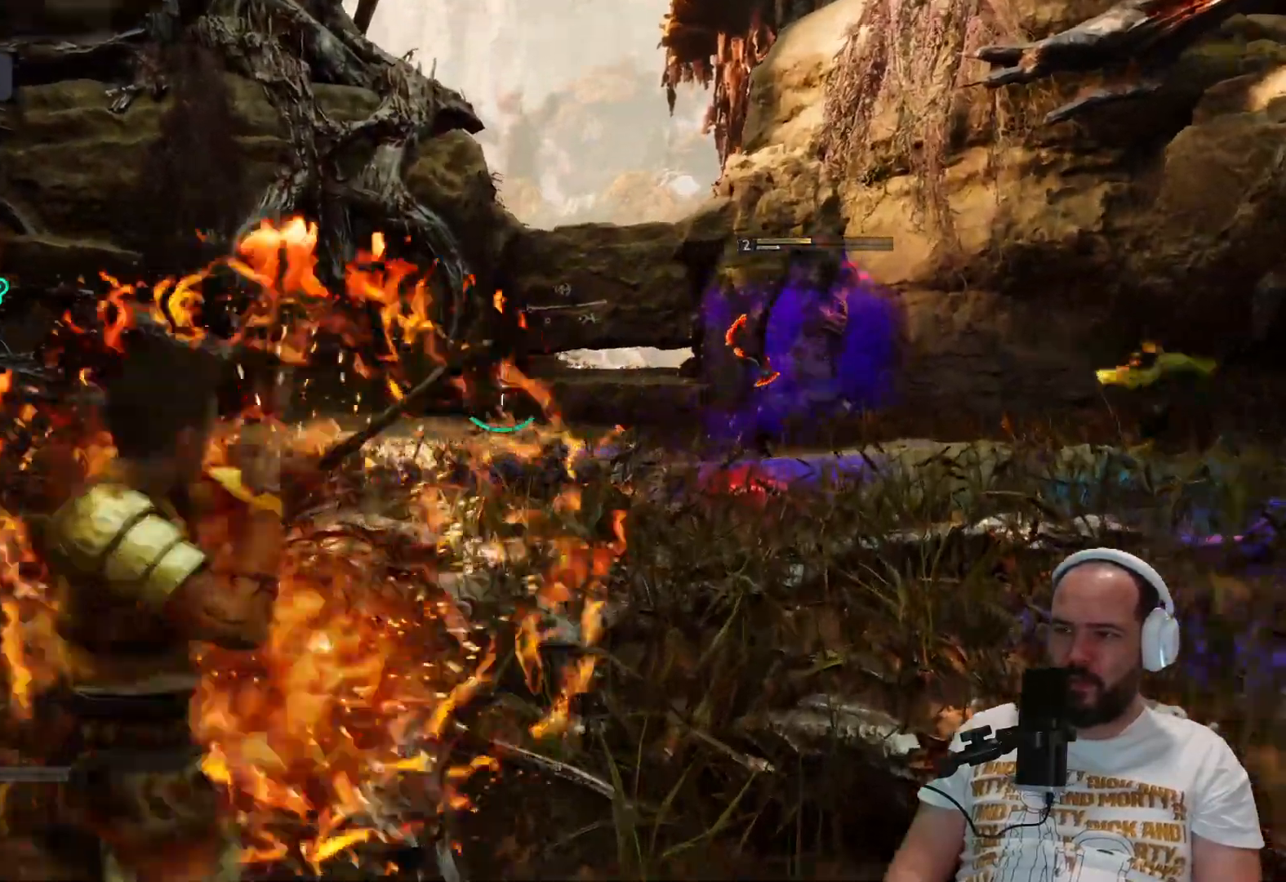
{"dt_ms": 500, "buttons": [], "left_stick": "center", "right_stick": "center", "events": [[483, "L2", "up"], [483, "R2", "up"]]}
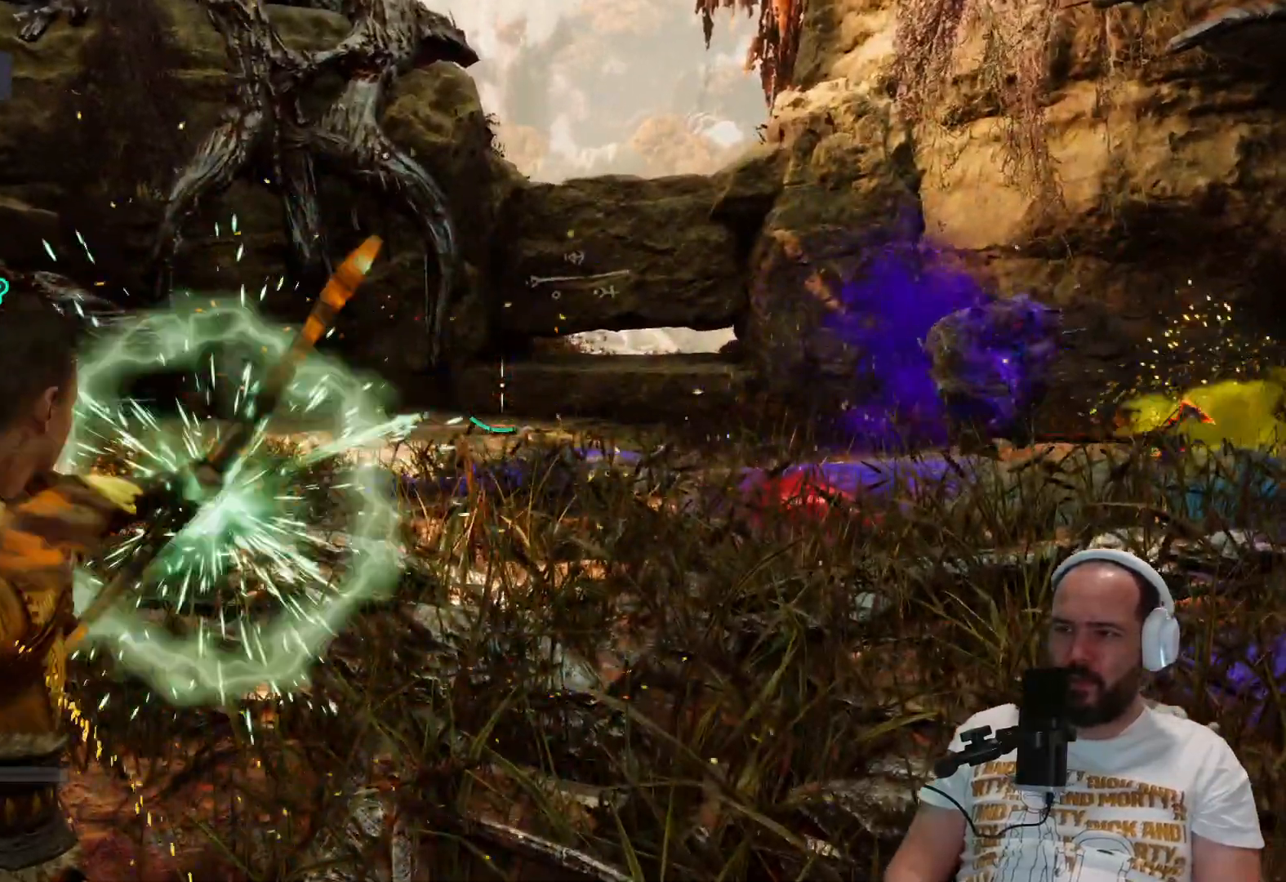
{"dt_ms": 1000, "buttons": ["L3"], "left_stick": "center", "right_stick": "center"}
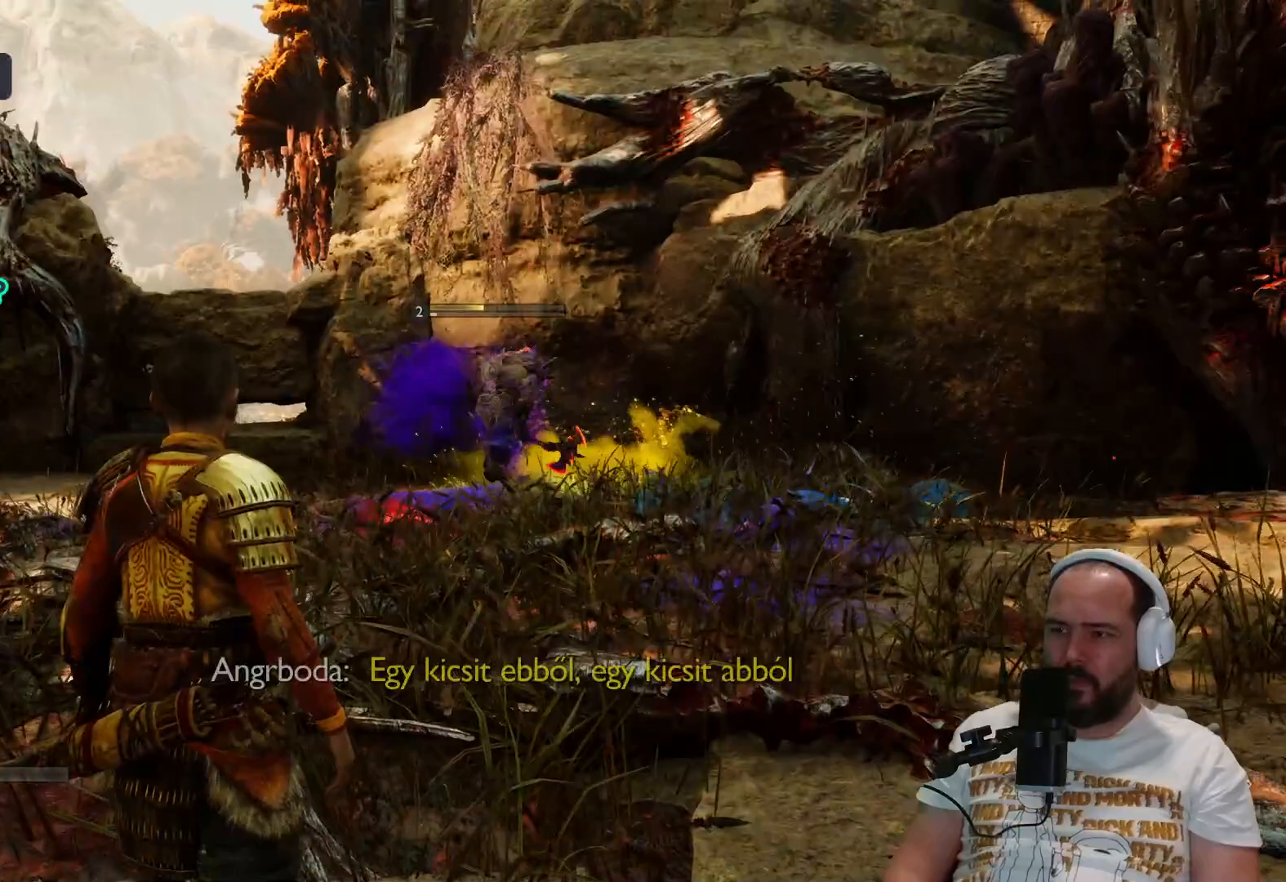
{"dt_ms": 500, "buttons": ["L1", "R1"], "left_stick": "center", "right_stick": "center", "events": [[17, "L3", "up"], [17, "left_stick", "right"], [117, "left_stick", "center"], [217, "R1", "down"], [233, "L1", "down"]]}
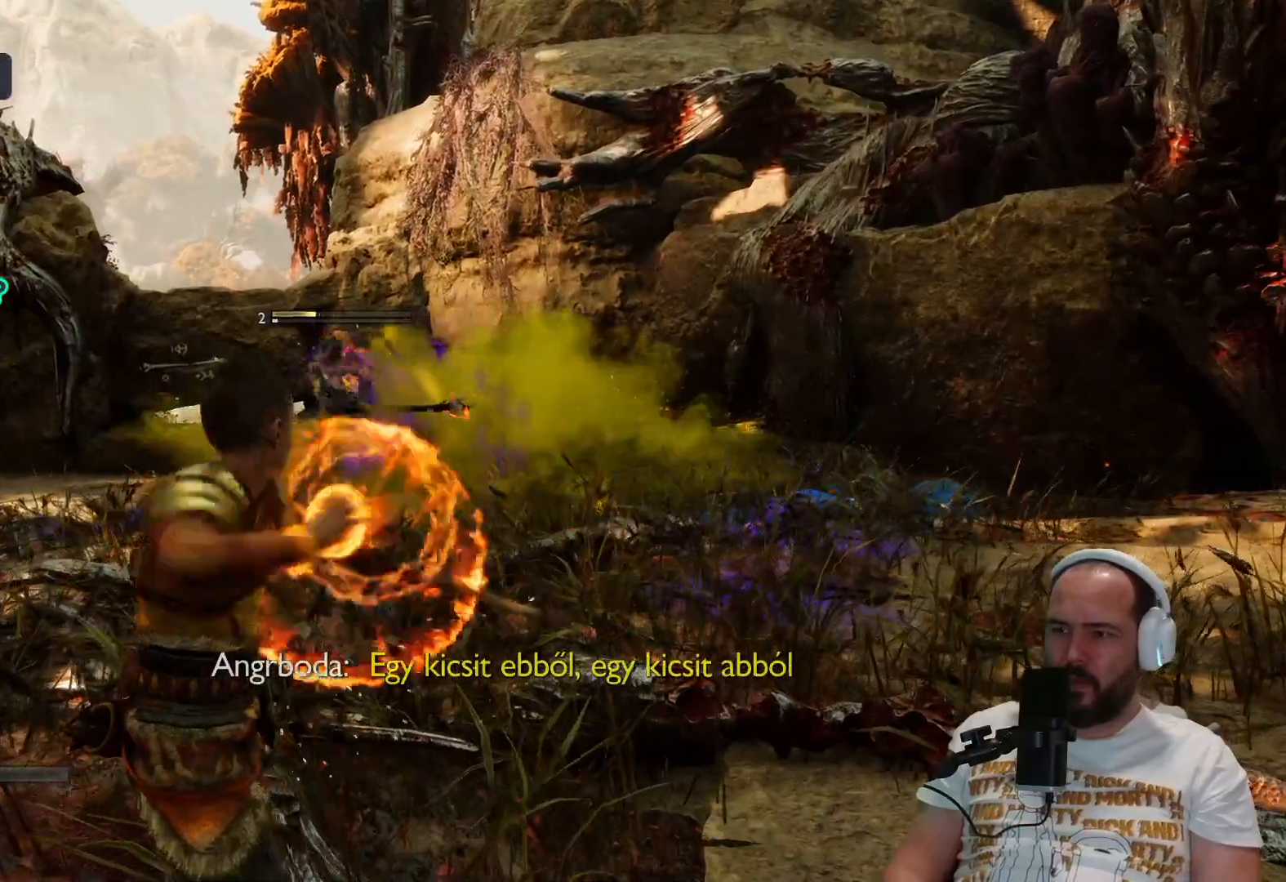
{"dt_ms": 500, "buttons": [], "left_stick": "center", "right_stick": "left", "events": [[100, "L1", "up"], [100, "R1", "up"], [383, "right_stick", "left"]]}
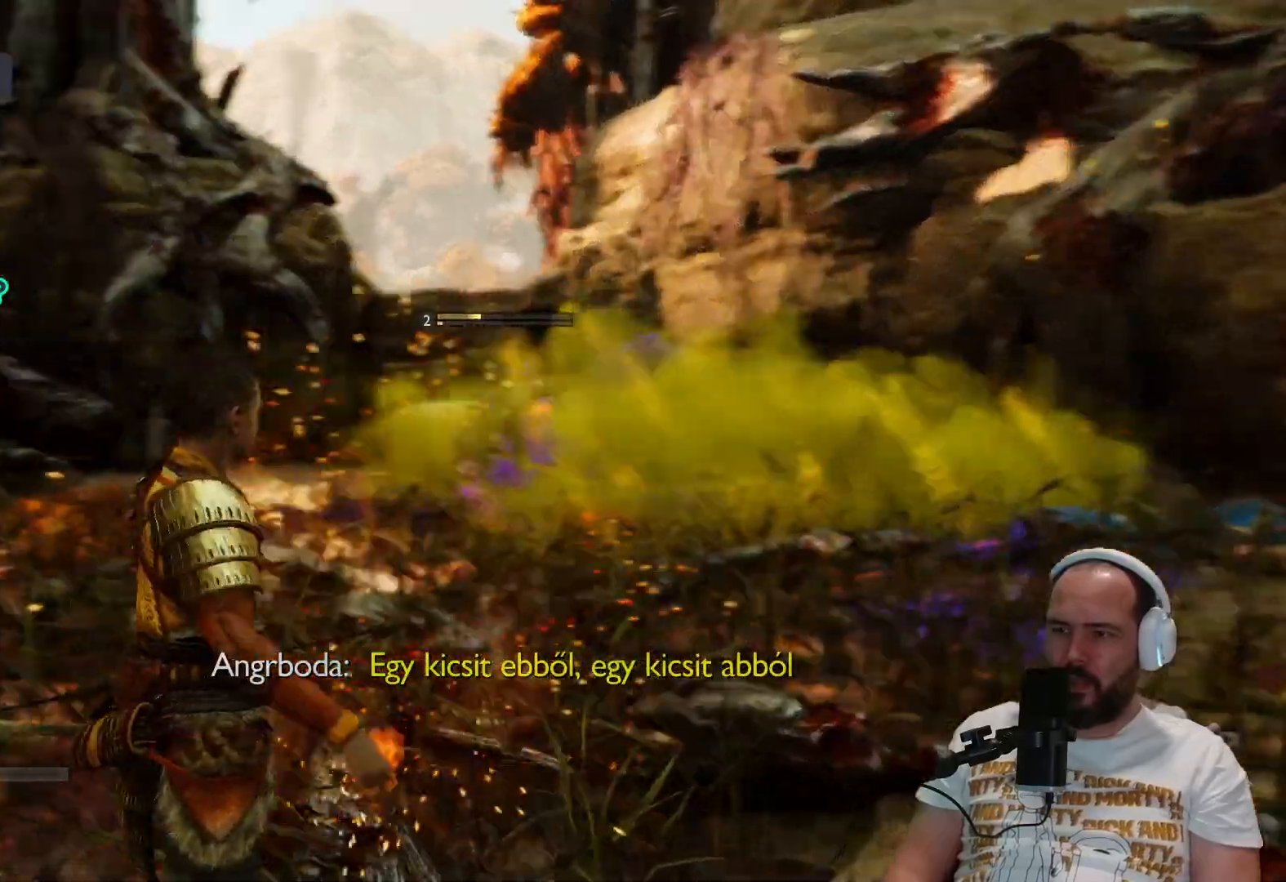
{"dt_ms": 500, "buttons": ["L2"], "left_stick": "center", "right_stick": "center", "events": [[33, "right_stick", "center"], [183, "L2", "down"], [283, "R1", "down"], [367, "R1", "up"]]}
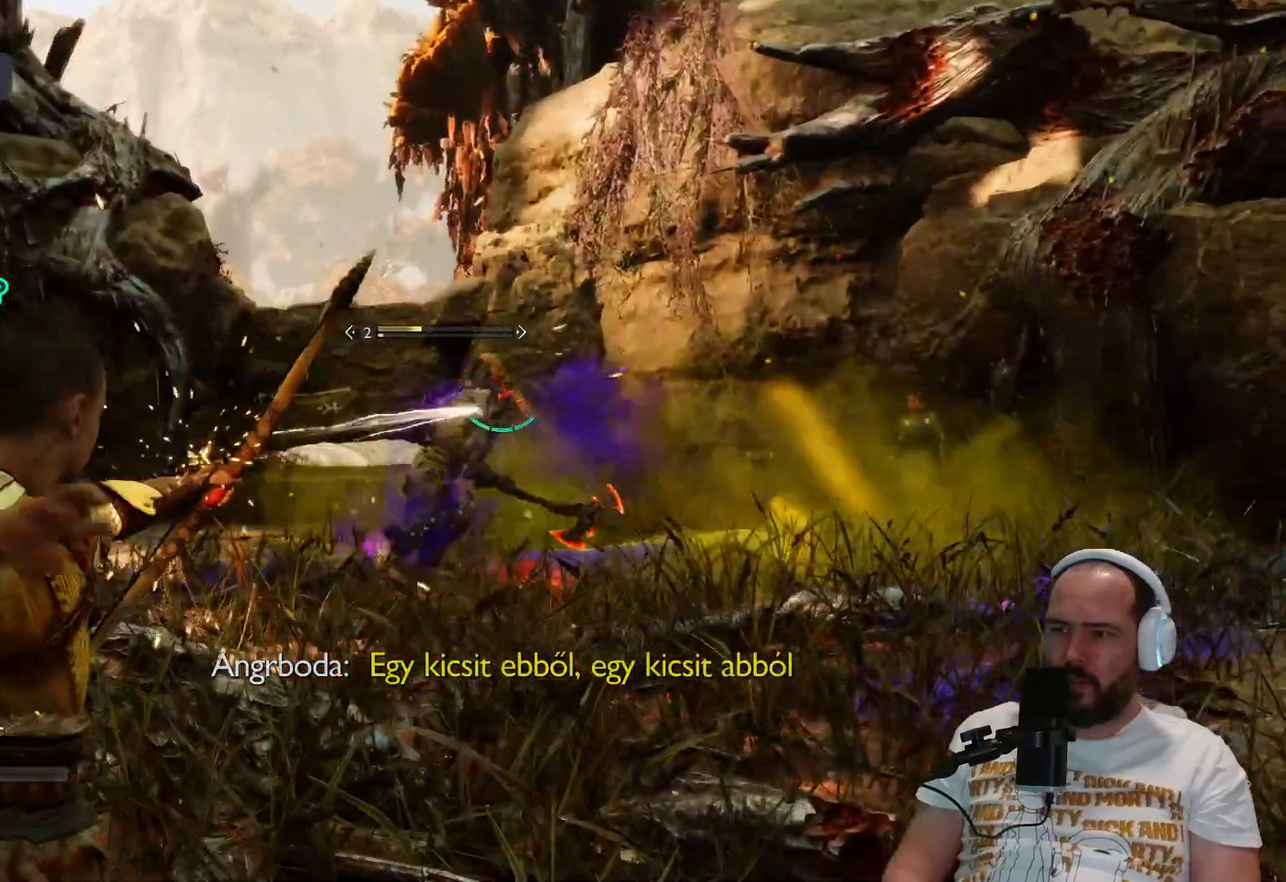
{"dt_ms": 500, "buttons": ["L2"], "left_stick": "center", "right_stick": "center", "events": [[50, "R1", "down"], [117, "R1", "up"], [233, "R1", "down"], [367, "R1", "up"]]}
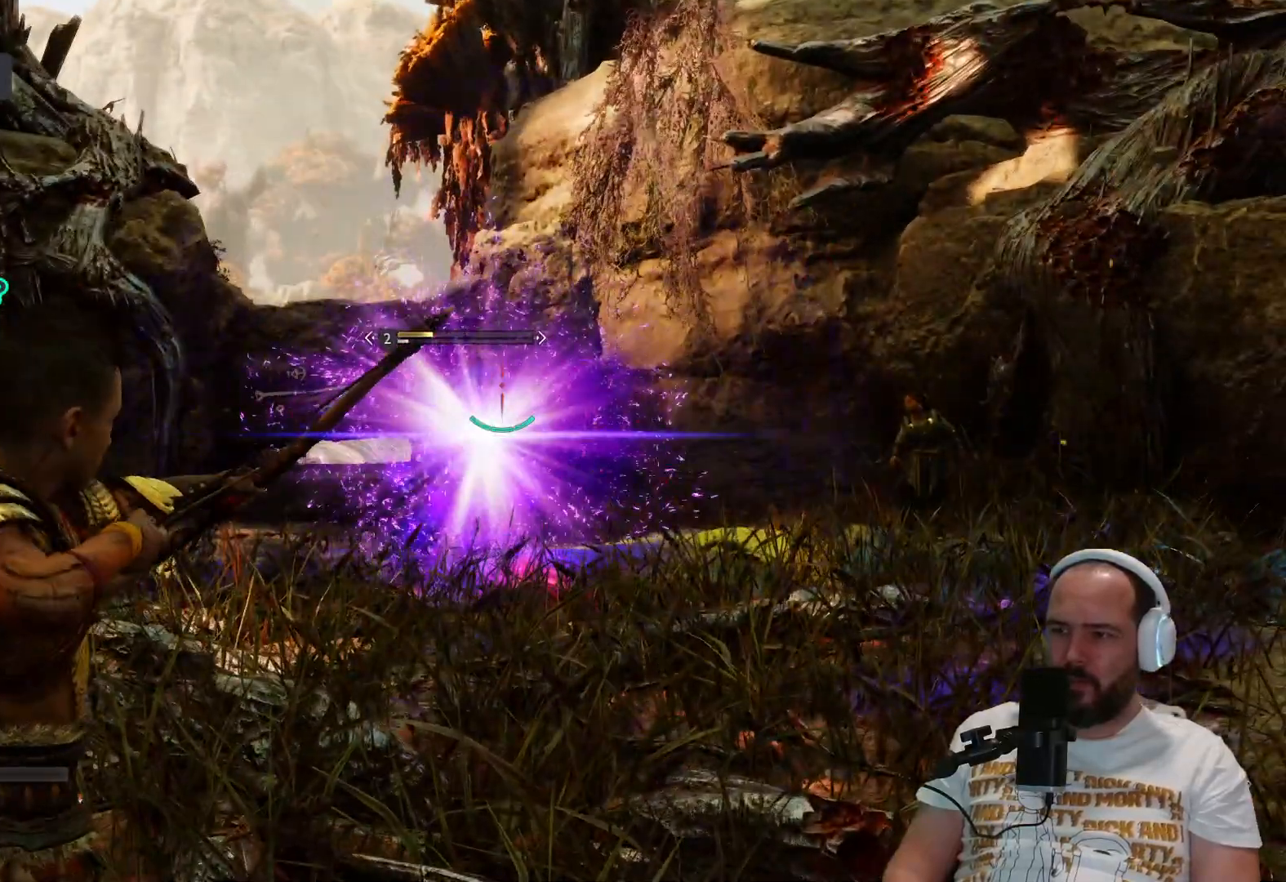
{"dt_ms": 500, "buttons": [], "left_stick": "center", "right_stick": "center", "events": [[283, "L2", "up"]]}
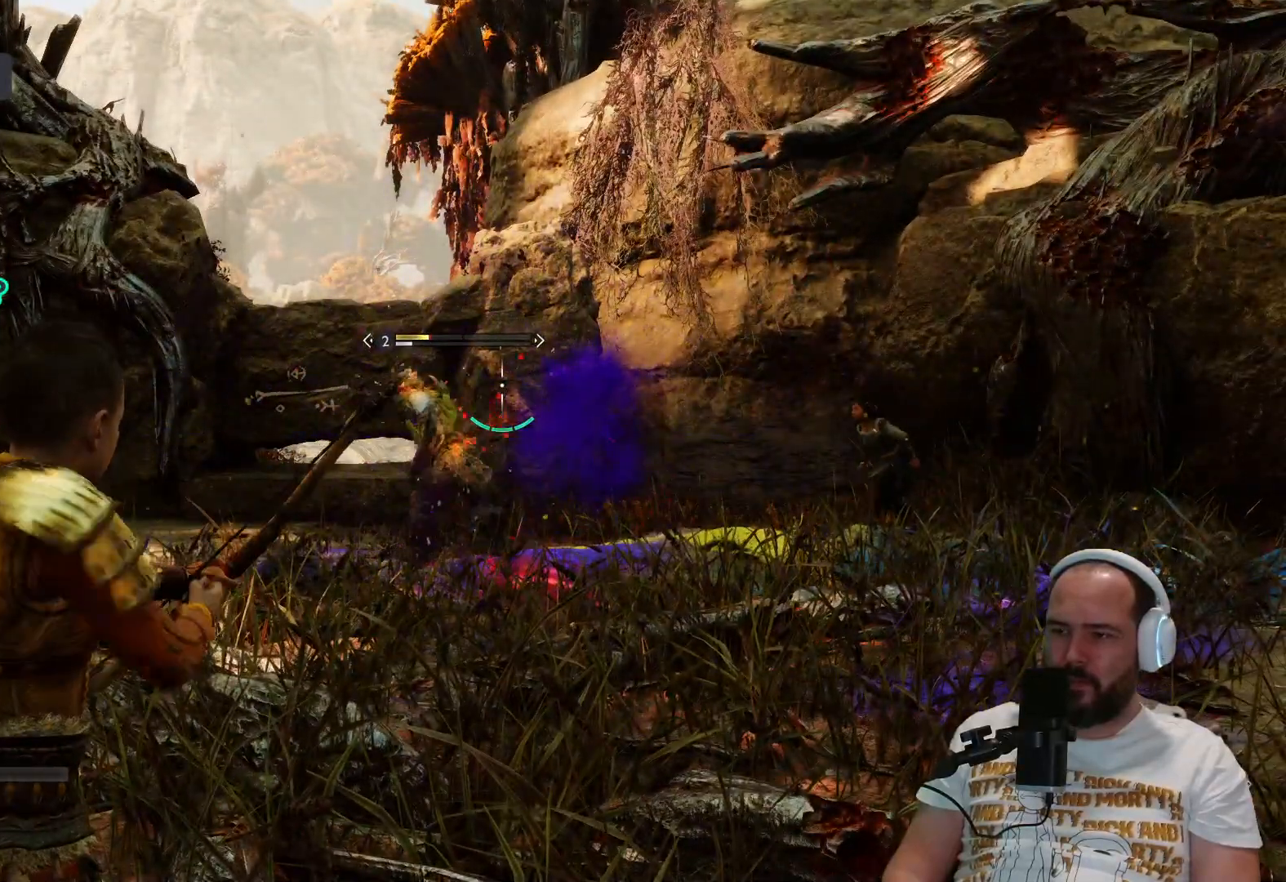
{"dt_ms": 500, "buttons": ["L2"], "left_stick": "center", "right_stick": "center", "events": [[283, "L2", "down"], [367, "R1", "down"], [467, "R1", "up"]]}
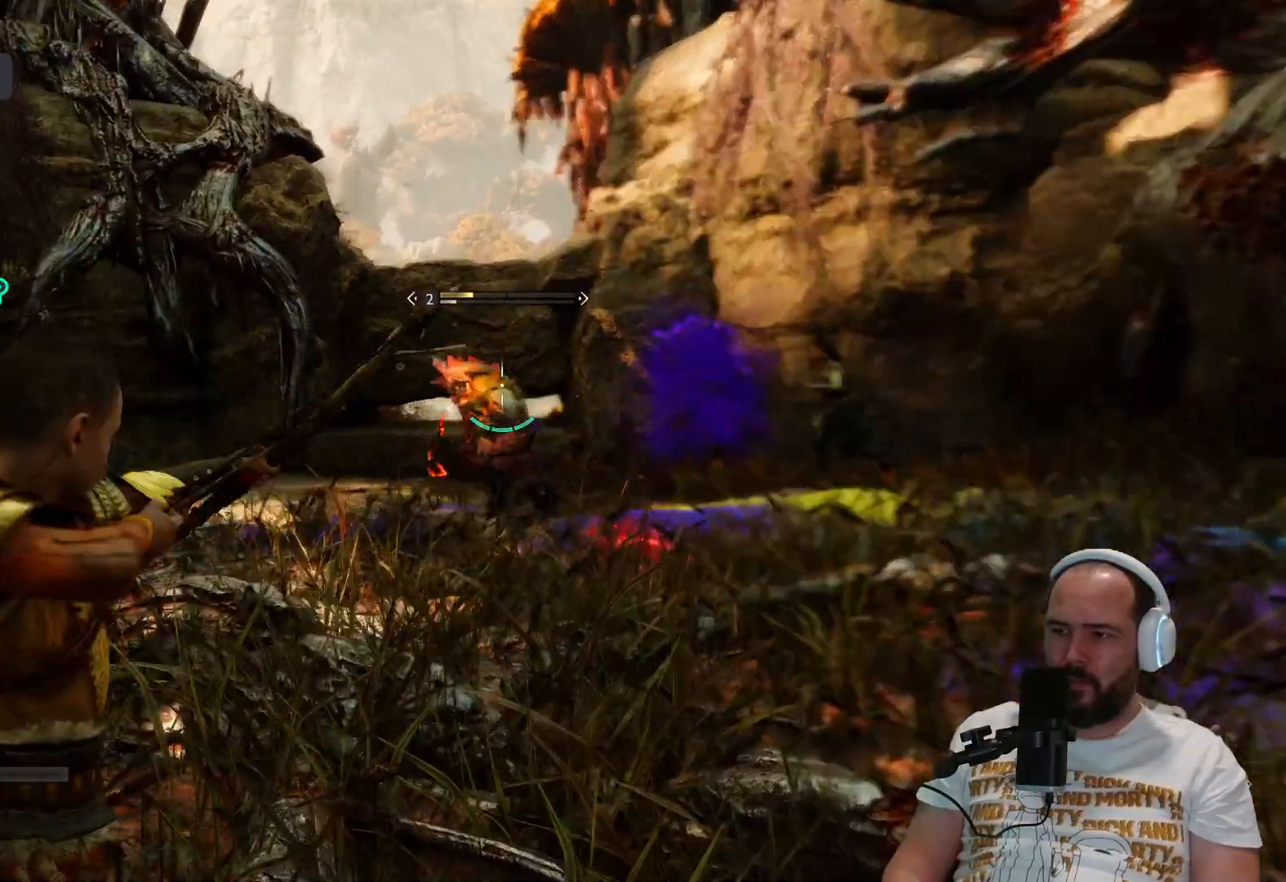
{"dt_ms": 500, "buttons": ["L2", "R1"], "left_stick": "center", "right_stick": "center", "events": [[400, "R1", "down"]]}
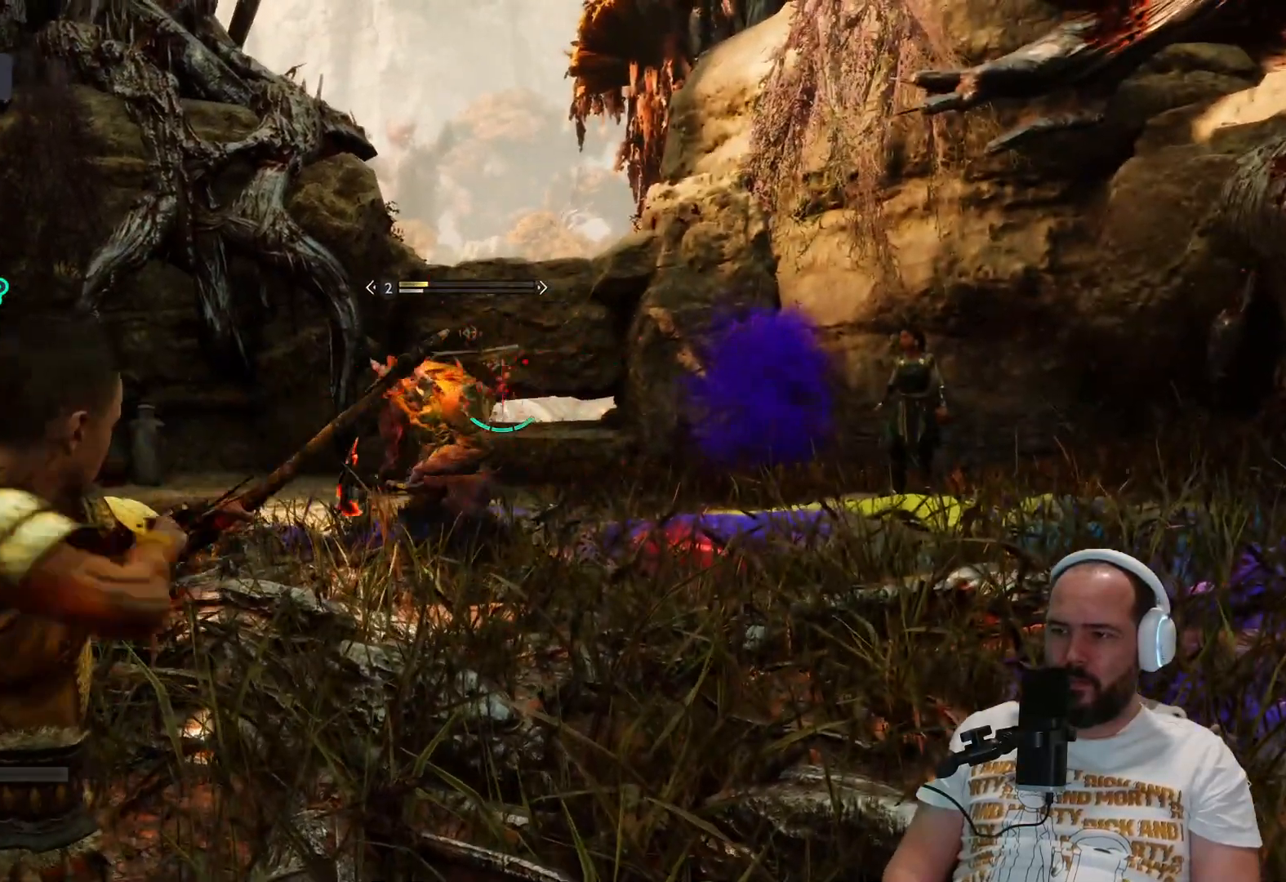
{"dt_ms": 500, "buttons": ["L2"], "left_stick": "center", "right_stick": "down-left", "events": [[67, "right_stick", "down-left"], [100, "R1", "up"], [200, "right_stick", "left"], [267, "R1", "down"], [300, "right_stick", "center"], [367, "R1", "up"], [450, "right_stick", "down-left"]]}